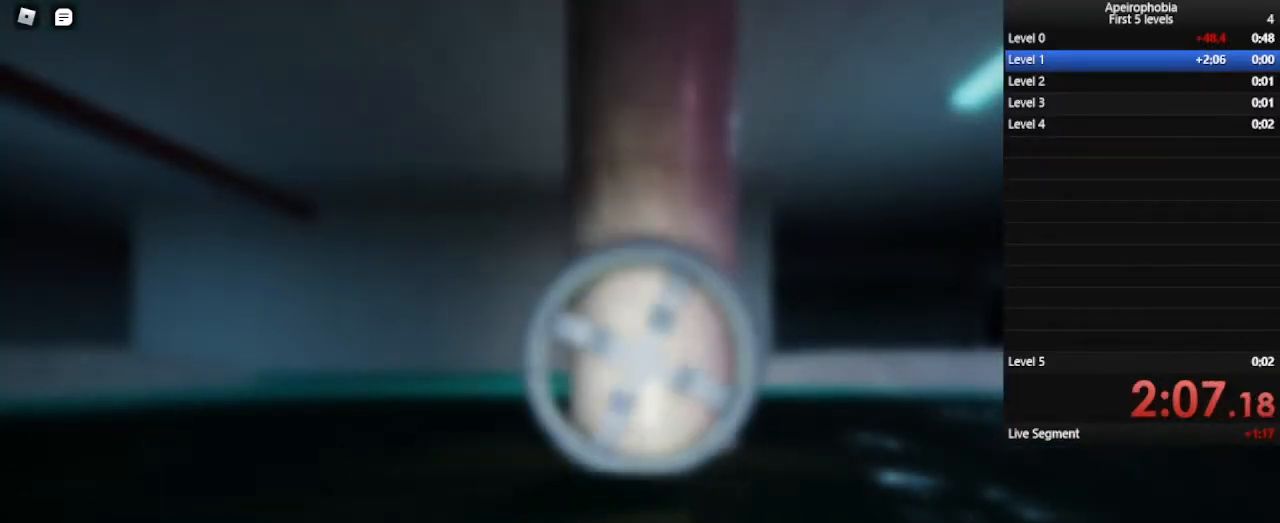
Gameplay with keyboard and mouse; each line is a JSON object with the keys and mouse buttons held at the frame after it. "events" lists presses ("down") and releases ("up") of "a", "c", "ctrl", "d", "e", "q", "s", "shift", "space", "w", "mouse_left", "mouse_wheel" and "mouse_right" between this image and that frame as [ms after this image, input, new state], when the widget could be followed in between. "mouse_left", "mouse_wheel", "mouse_right" = the "left", "wheel", "right" buttons of the "mouse" list. No other keys are recorded. "wheel" means that the mouse wheel is clicked or scrolled. Mouse movement is not recorded.
{"keys": ["d"], "mouse": [], "events": []}
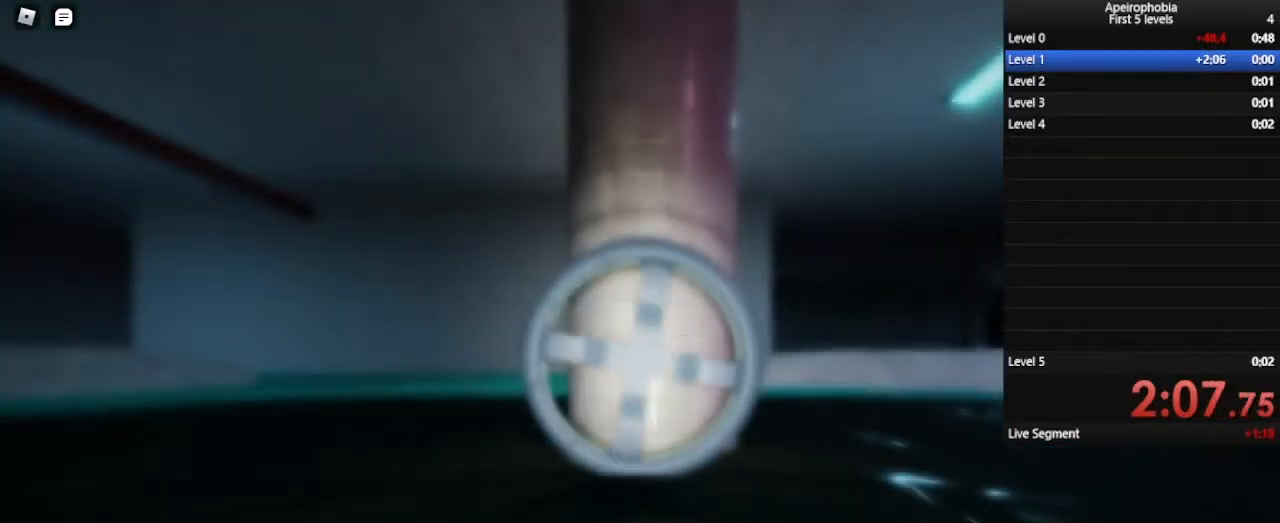
{"keys": ["d"], "mouse": [], "events": []}
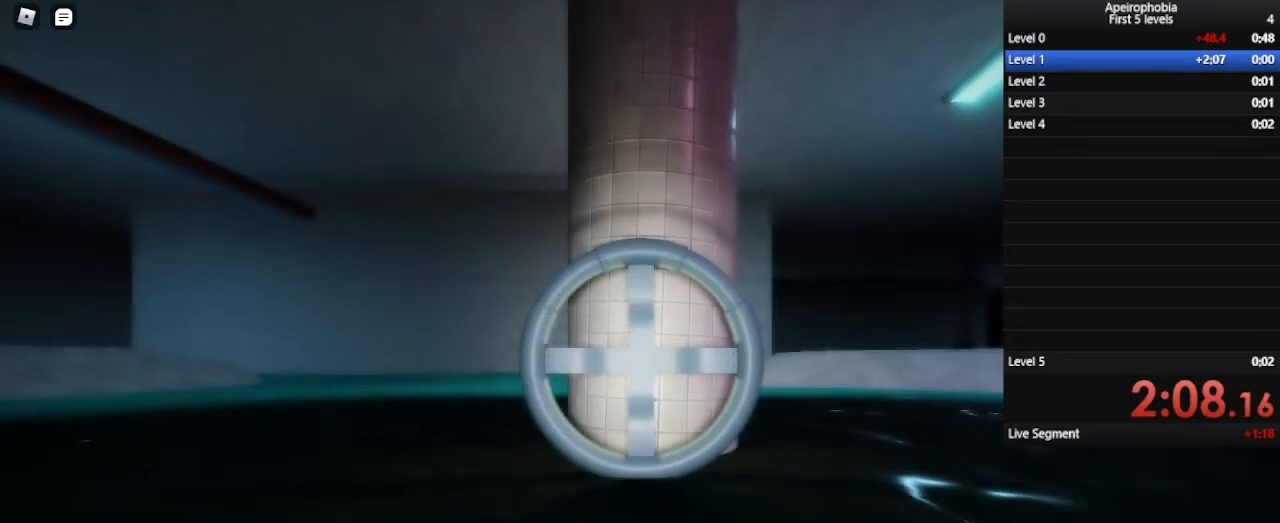
{"keys": ["d"], "mouse": [], "events": []}
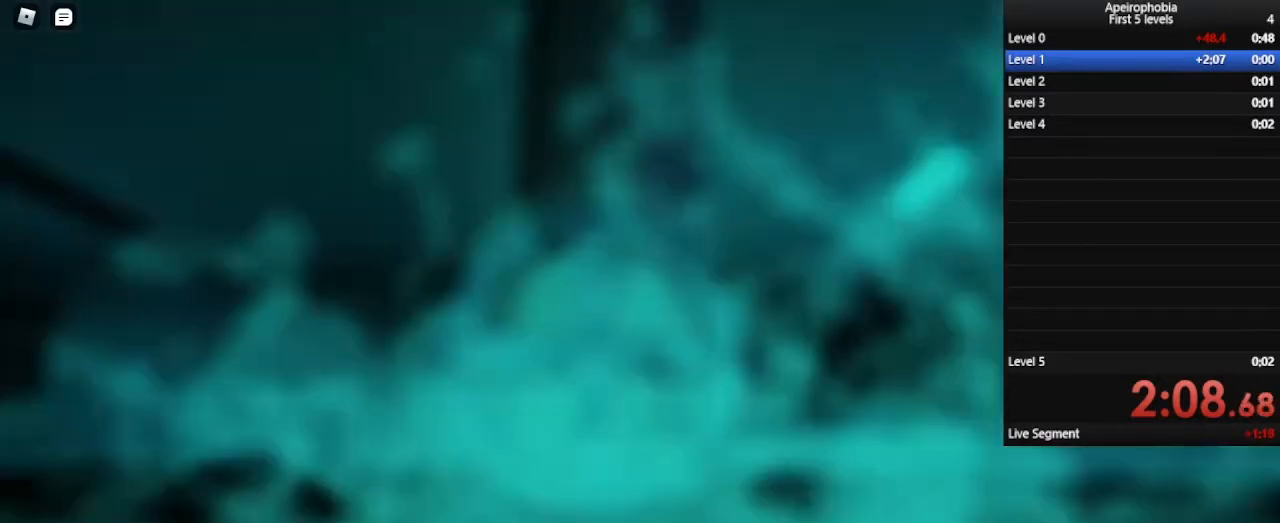
{"keys": ["d", "w"], "mouse": [], "events": [[67, "d", "up"], [233, "d", "down"], [233, "w", "down"]]}
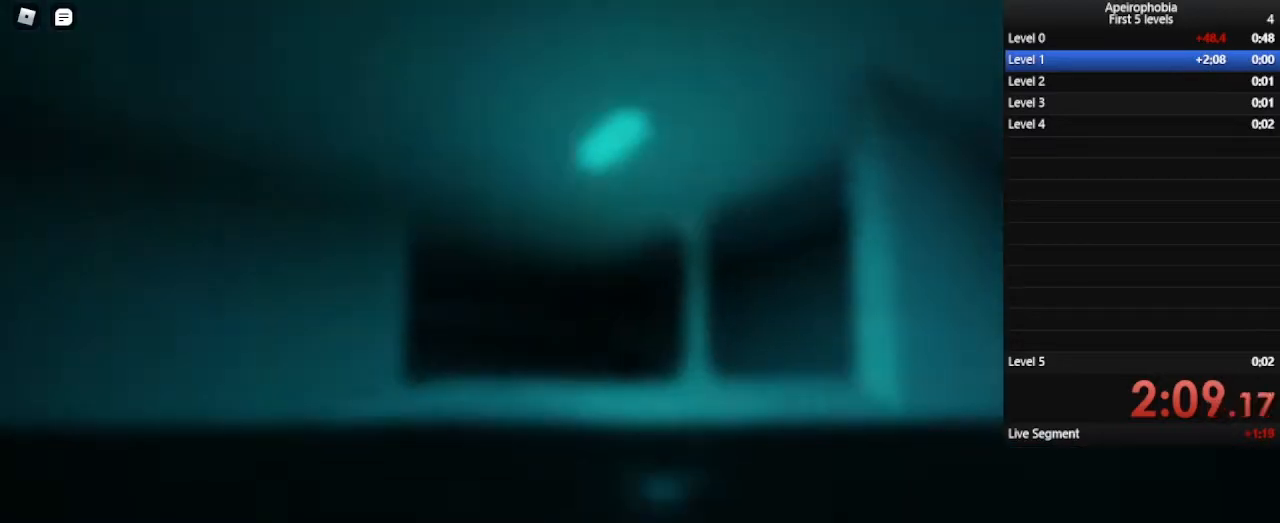
{"keys": ["w"], "mouse": [], "events": [[300, "d", "up"]]}
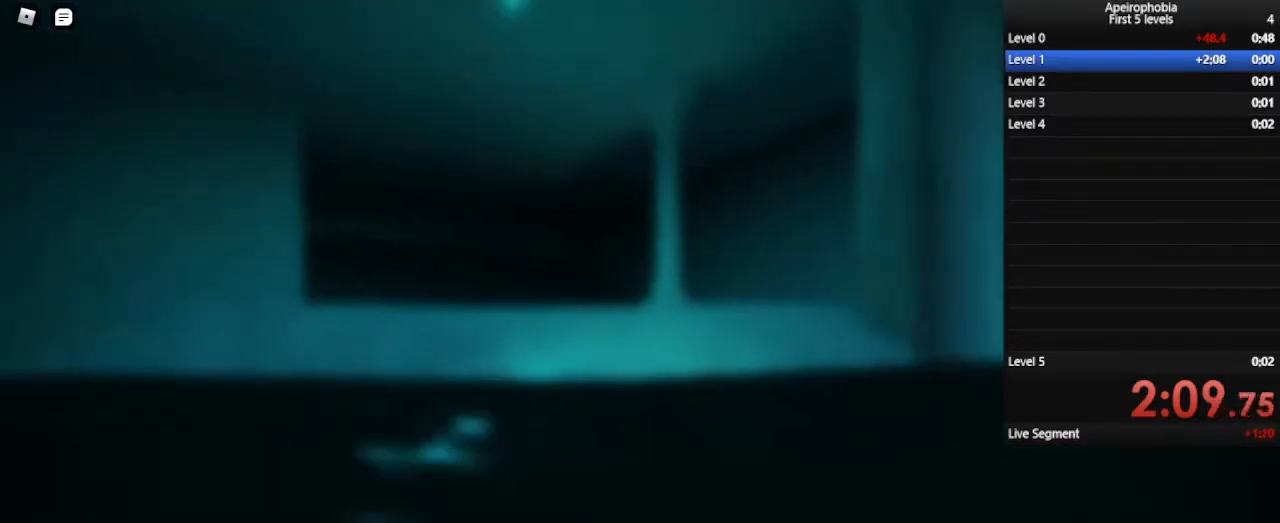
{"keys": ["w"], "mouse": [], "events": []}
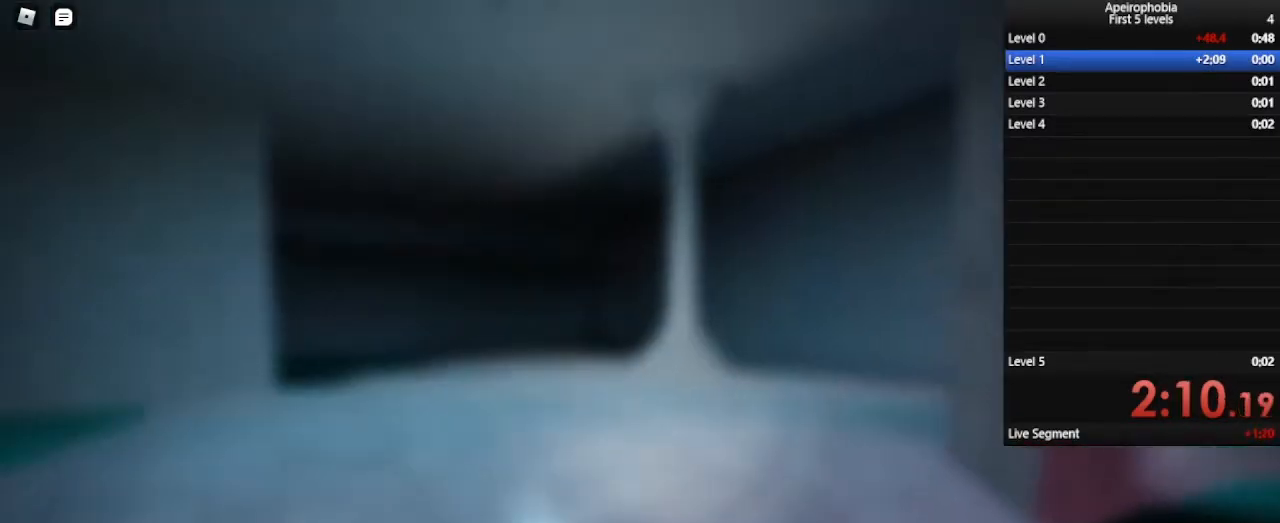
{"keys": ["shift", "w"], "mouse": [], "events": [[200, "shift", "down"]]}
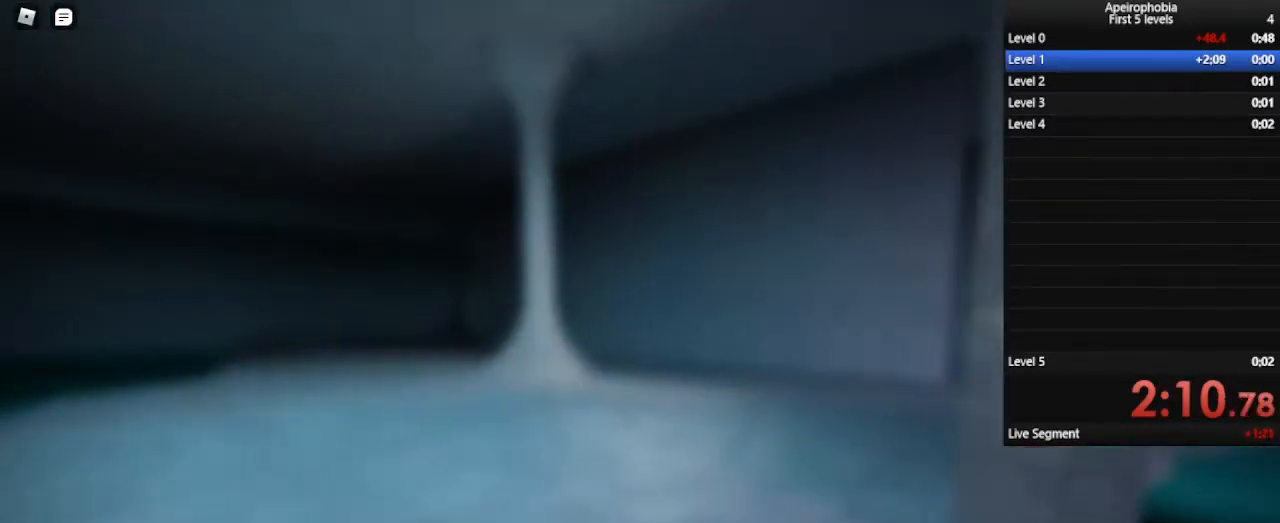
{"keys": ["shift", "space", "w"], "mouse": [], "events": [[200, "space", "down"]]}
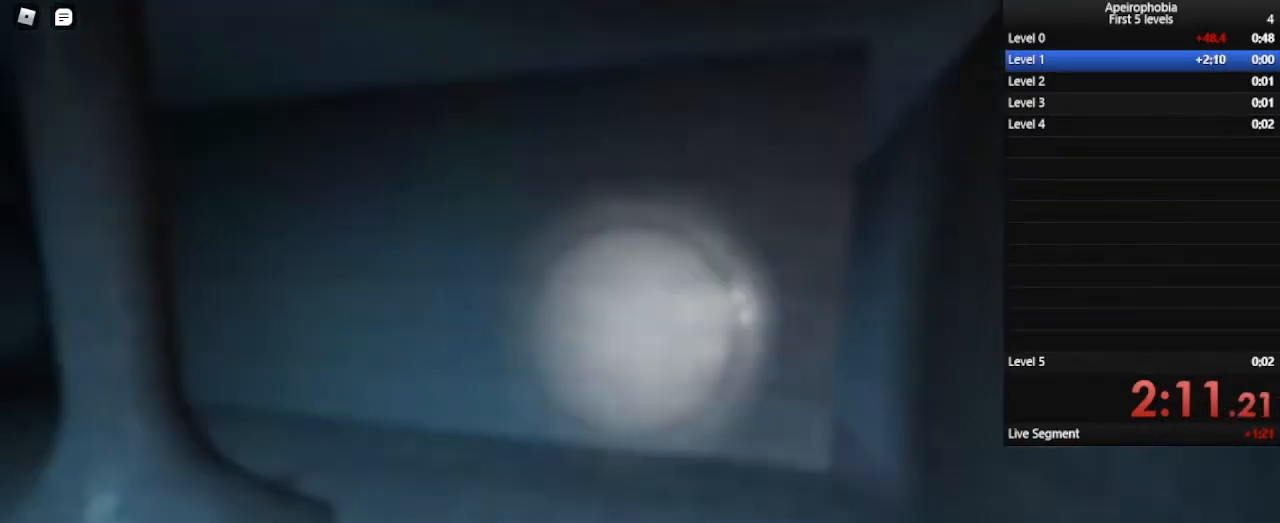
{"keys": ["shift", "w"], "mouse": [], "events": [[67, "shift", "up"], [133, "space", "up"], [233, "shift", "down"]]}
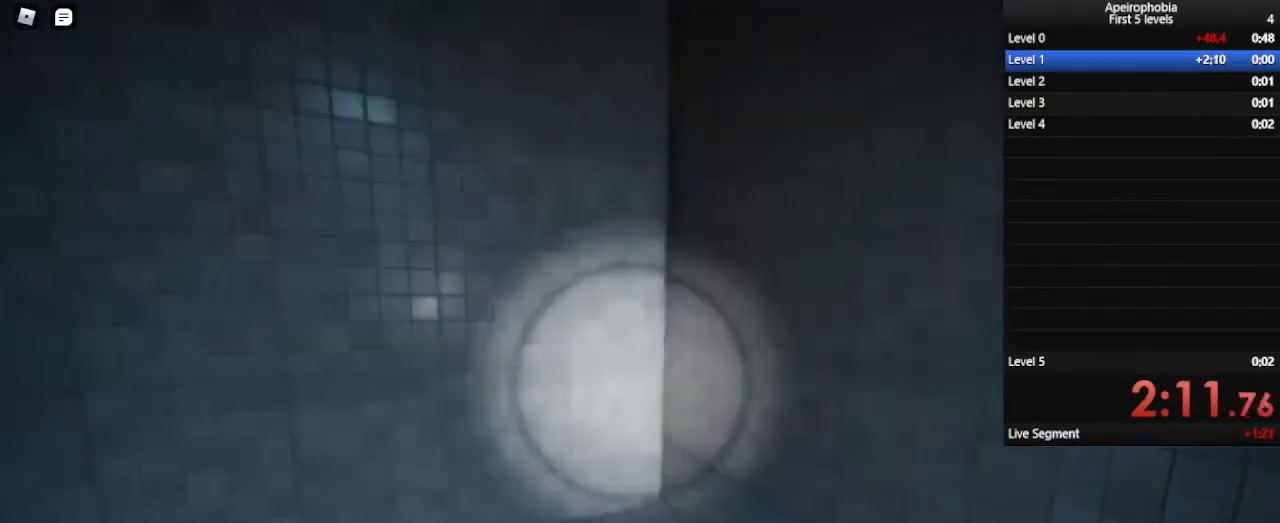
{"keys": ["d", "shift", "w"], "mouse": [], "events": [[367, "d", "down"]]}
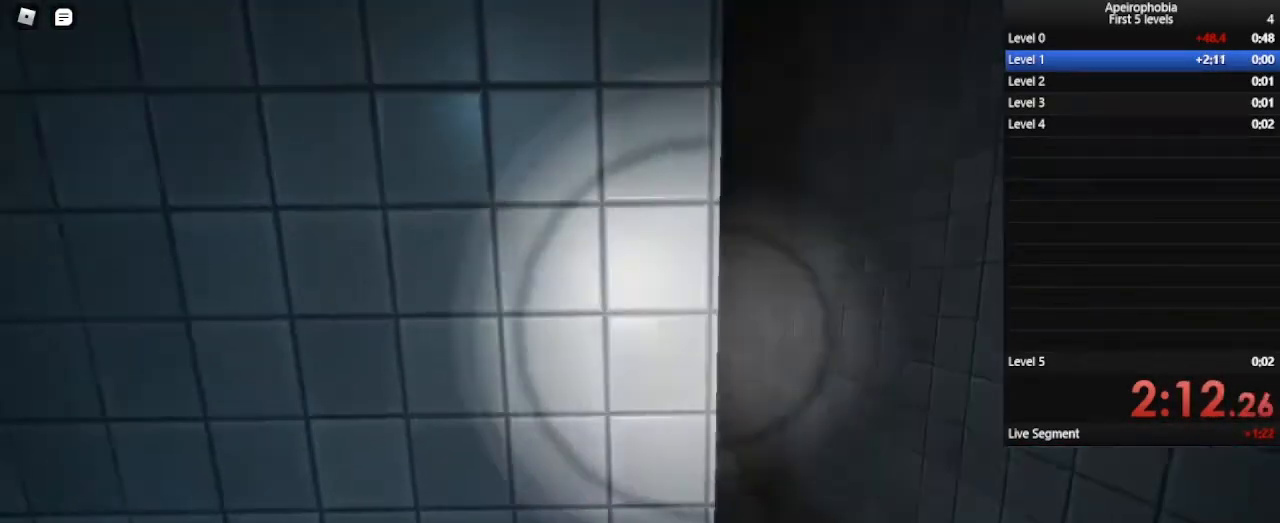
{"keys": ["d"], "mouse": [], "events": [[200, "shift", "up"], [300, "w", "up"]]}
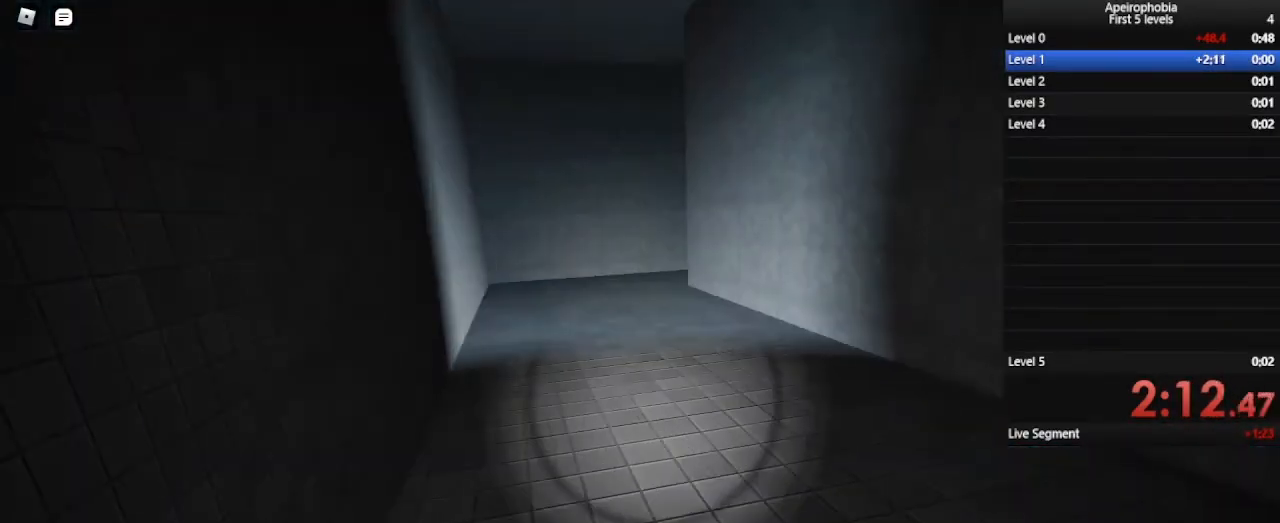
{"keys": ["shift", "w"], "mouse": [], "events": [[300, "d", "up"], [300, "shift", "down"], [300, "w", "down"]]}
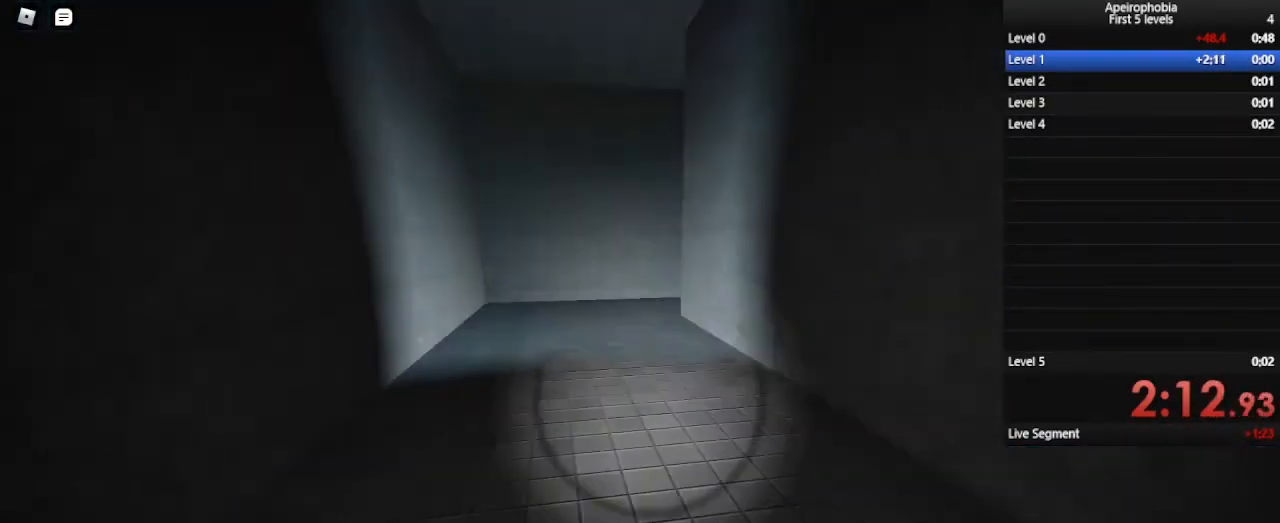
{"keys": ["shift", "w"], "mouse": [], "events": []}
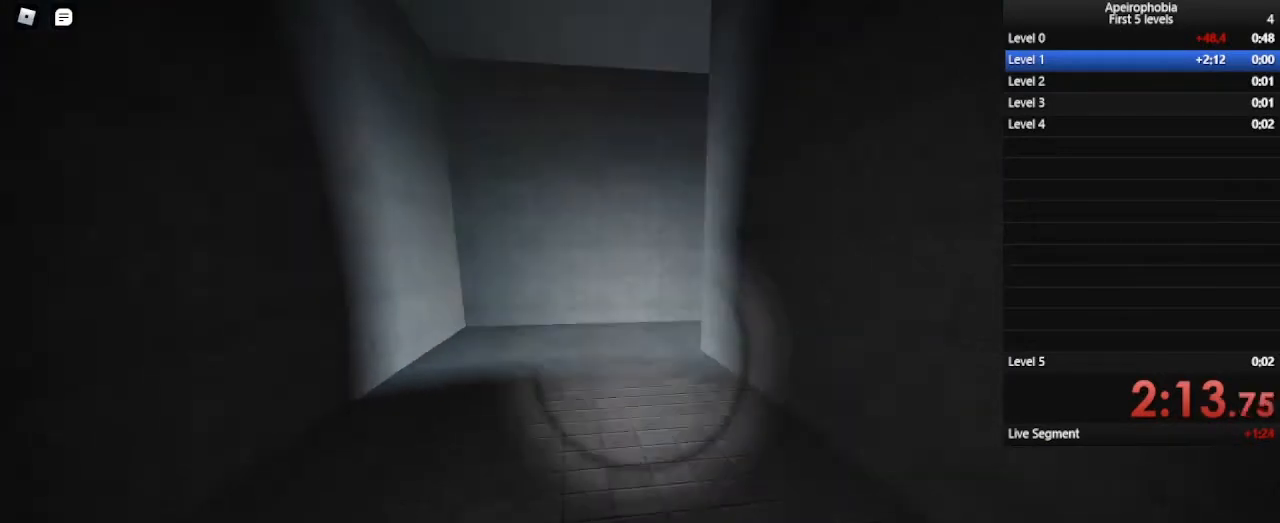
{"keys": ["space", "w"], "mouse": [], "events": [[233, "space", "down"], [433, "shift", "up"]]}
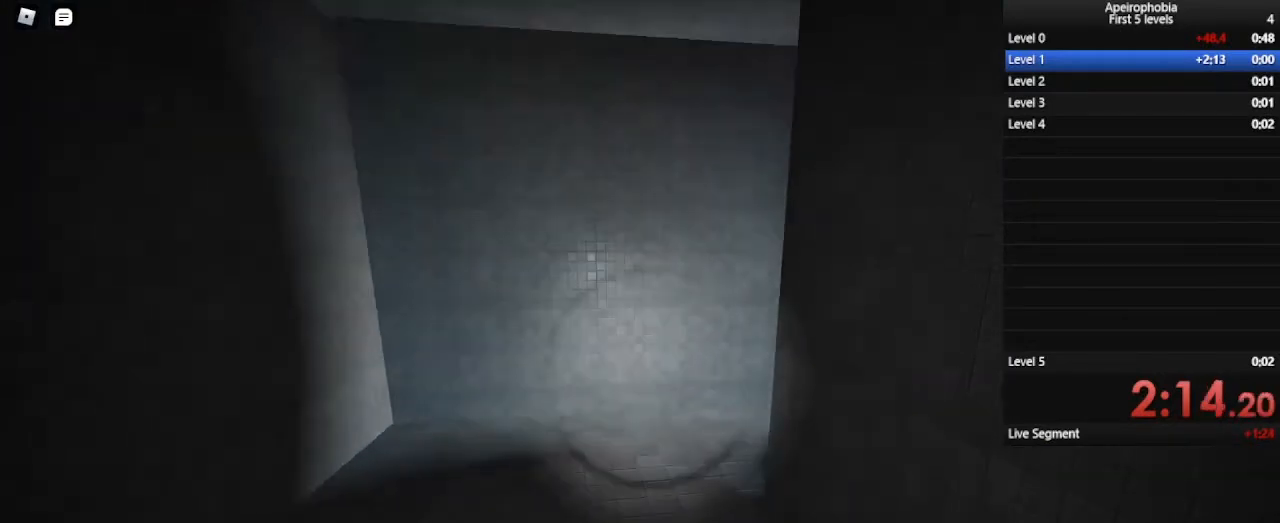
{"keys": ["shift", "w"], "mouse": [], "events": [[100, "shift", "down"], [100, "space", "up"]]}
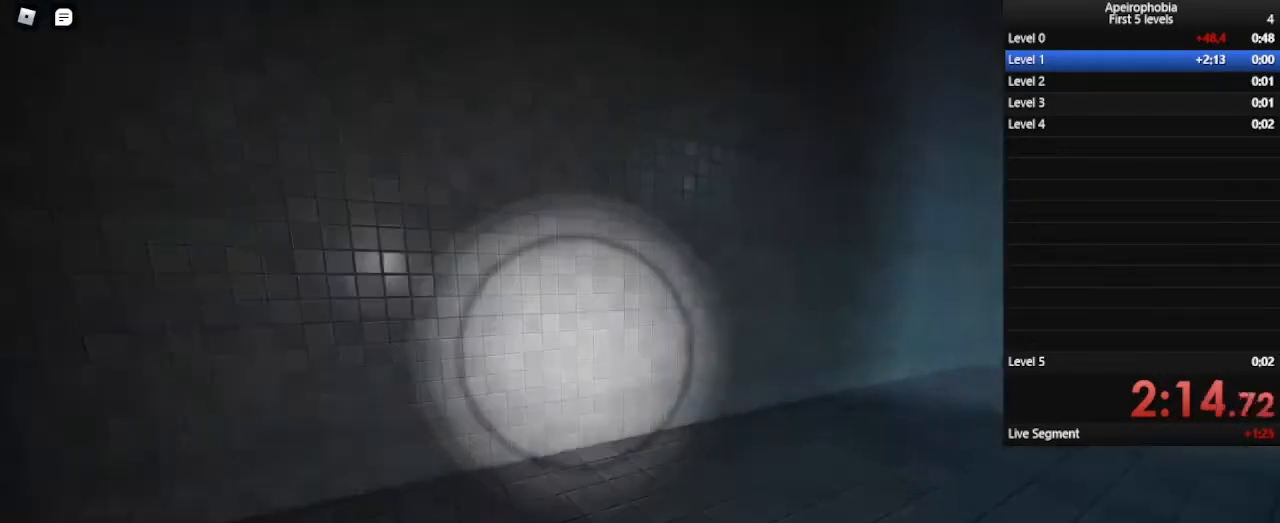
{"keys": ["shift", "space", "w"], "mouse": [], "events": [[400, "space", "down"]]}
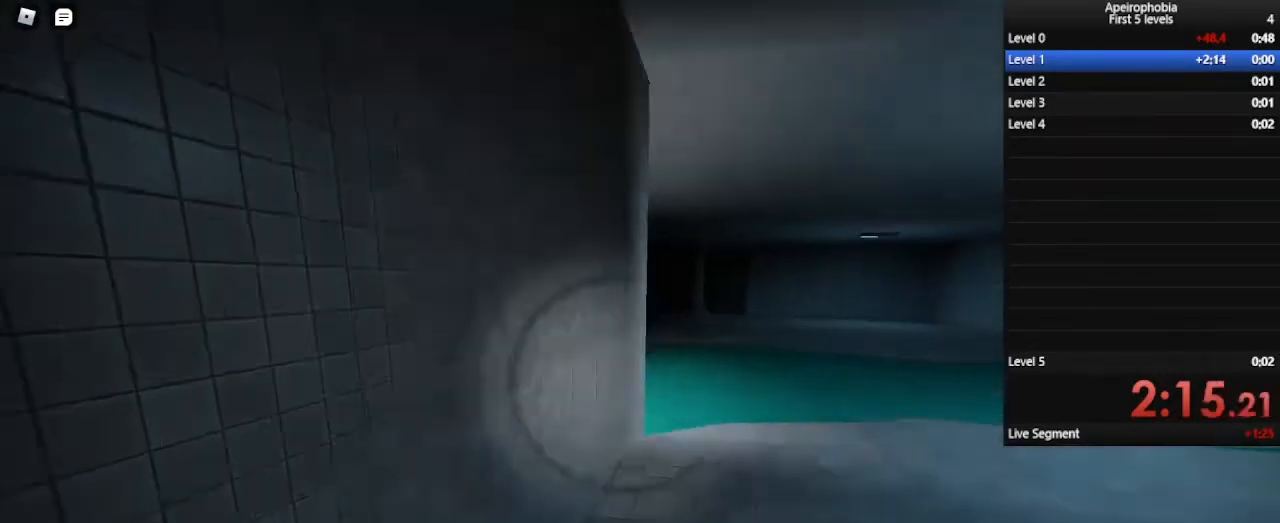
{"keys": ["shift", "w"], "mouse": [], "events": [[267, "space", "up"]]}
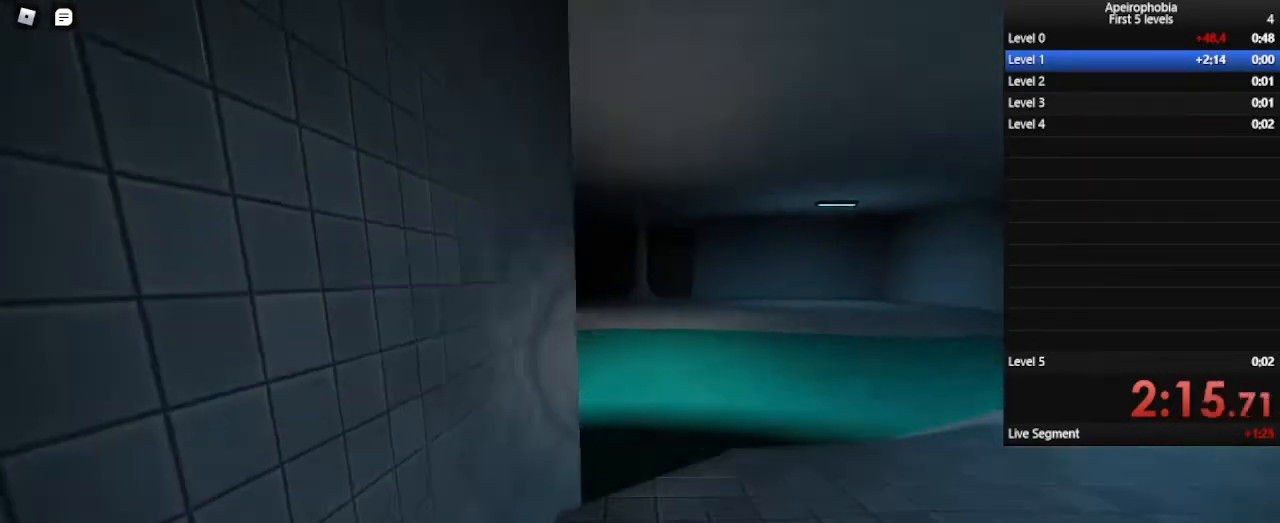
{"keys": ["shift", "w"], "mouse": [], "events": [[33, "d", "down"], [333, "d", "up"]]}
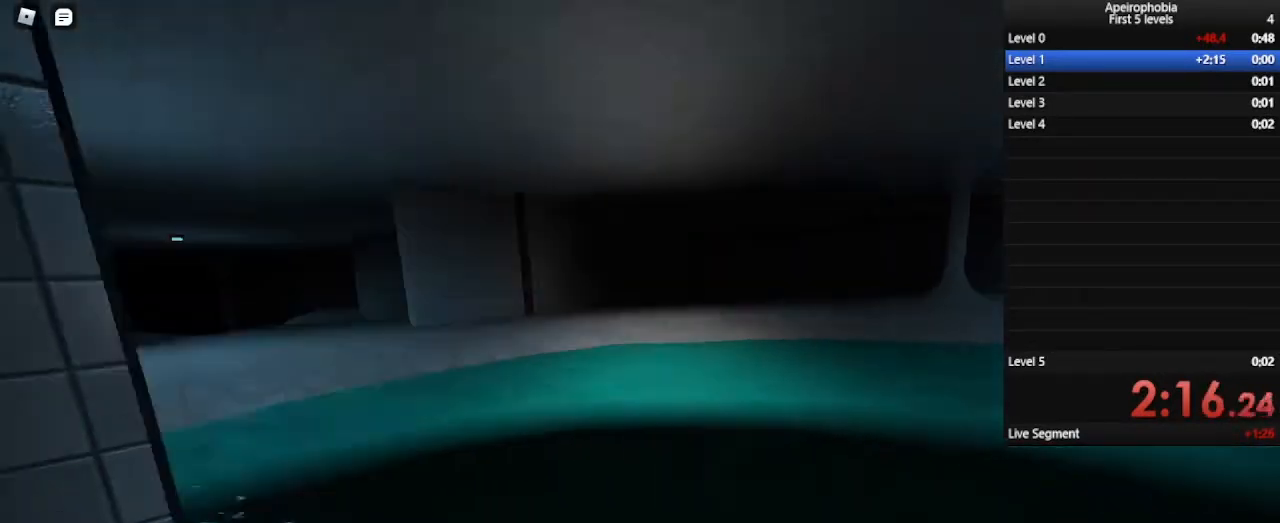
{"keys": ["shift", "space", "w"], "mouse": [], "events": [[133, "space", "down"]]}
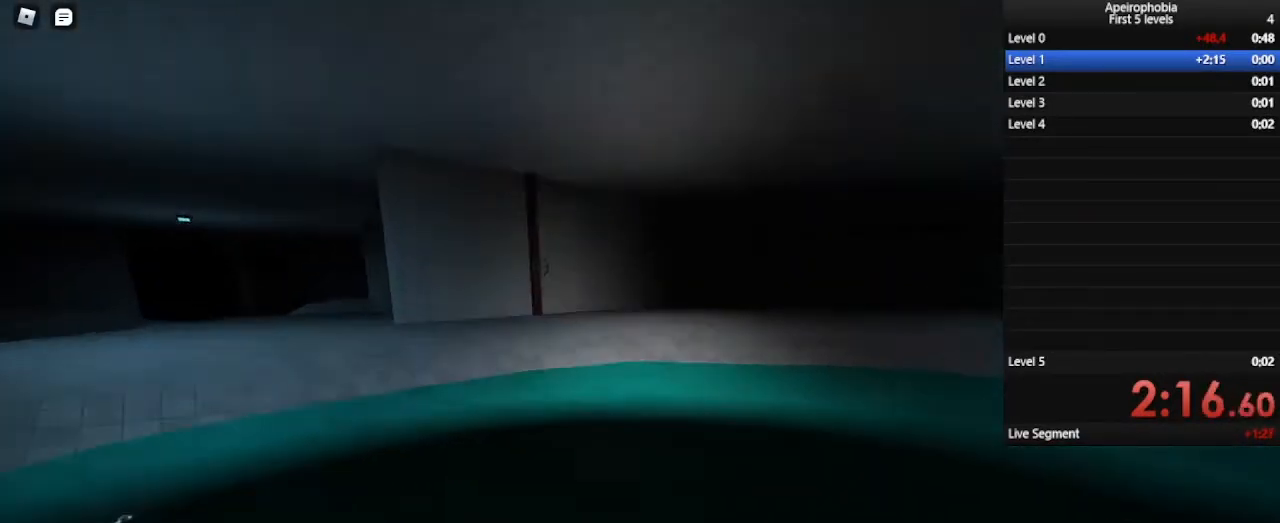
{"keys": ["w"], "mouse": [], "events": [[33, "shift", "up"], [33, "space", "up"]]}
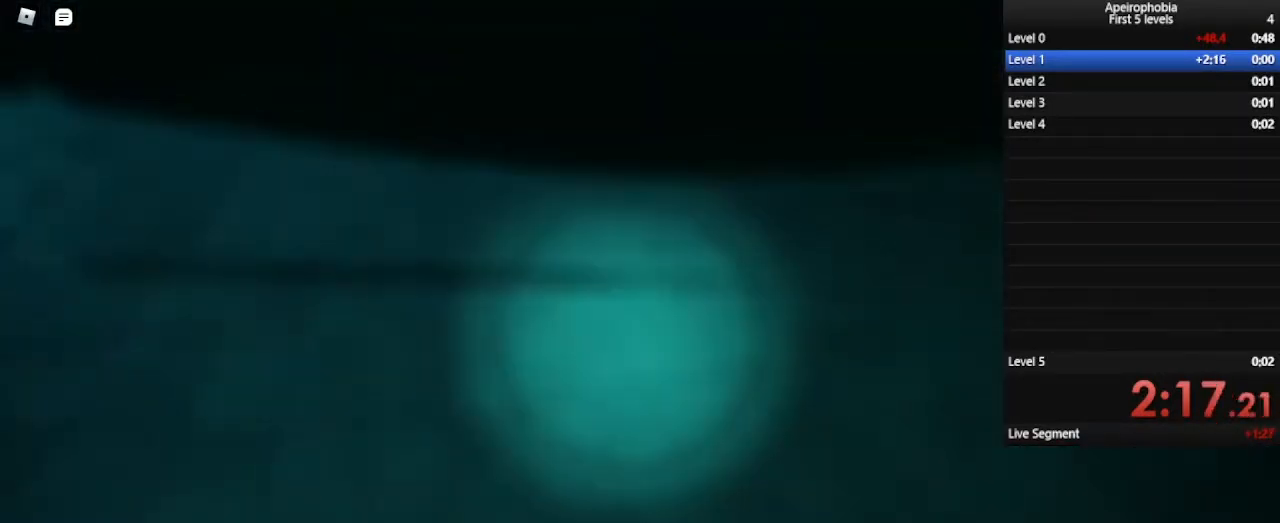
{"keys": ["w"], "mouse": [], "events": []}
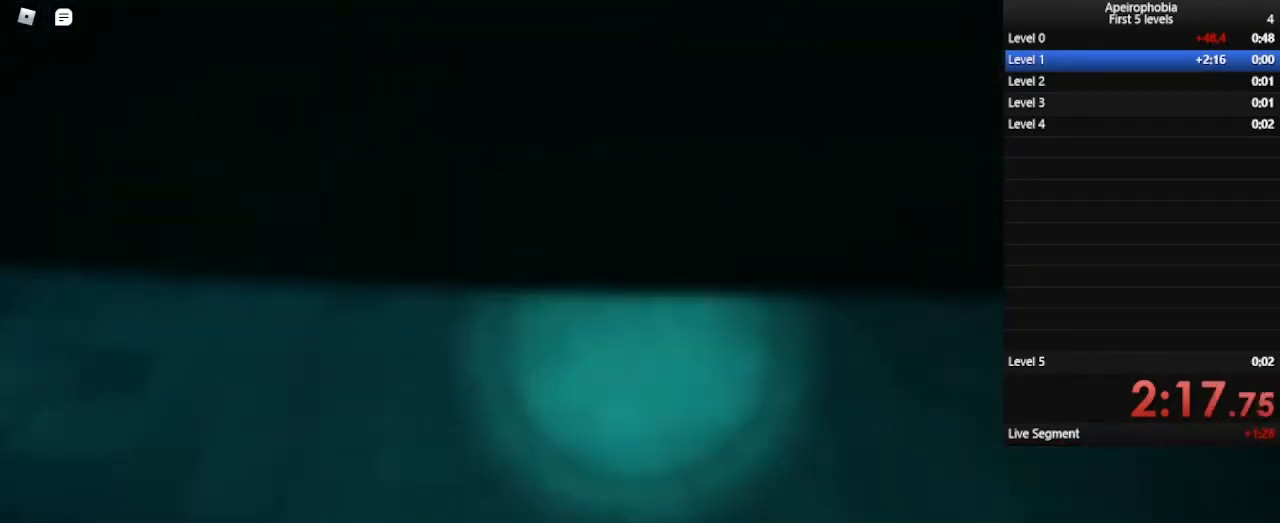
{"keys": ["shift", "w"], "mouse": [], "events": [[300, "shift", "down"]]}
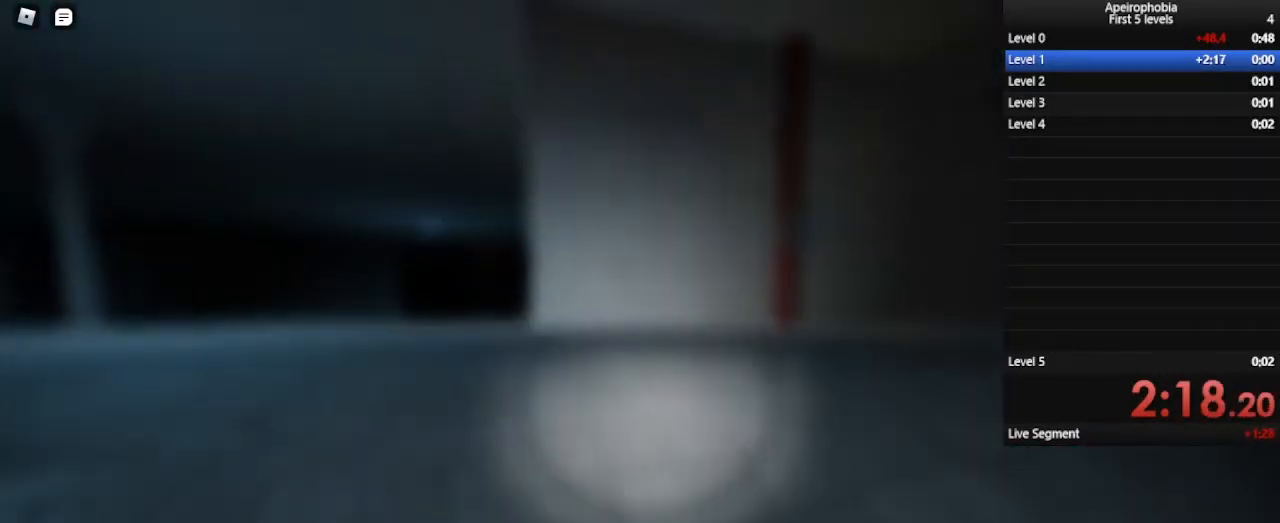
{"keys": ["shift", "w"], "mouse": [], "events": []}
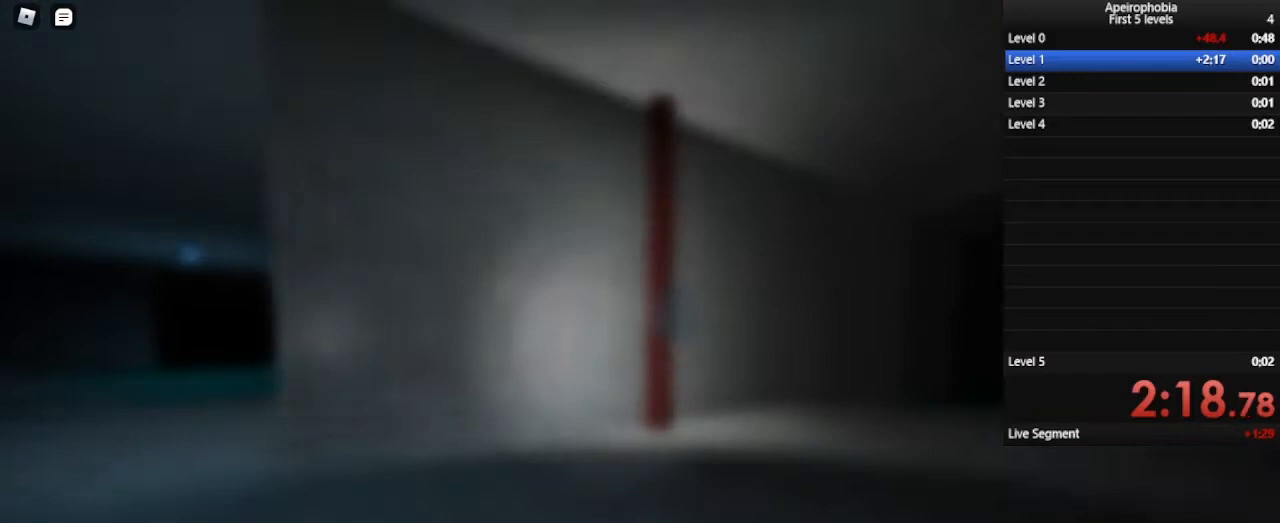
{"keys": ["shift", "w"], "mouse": [], "events": []}
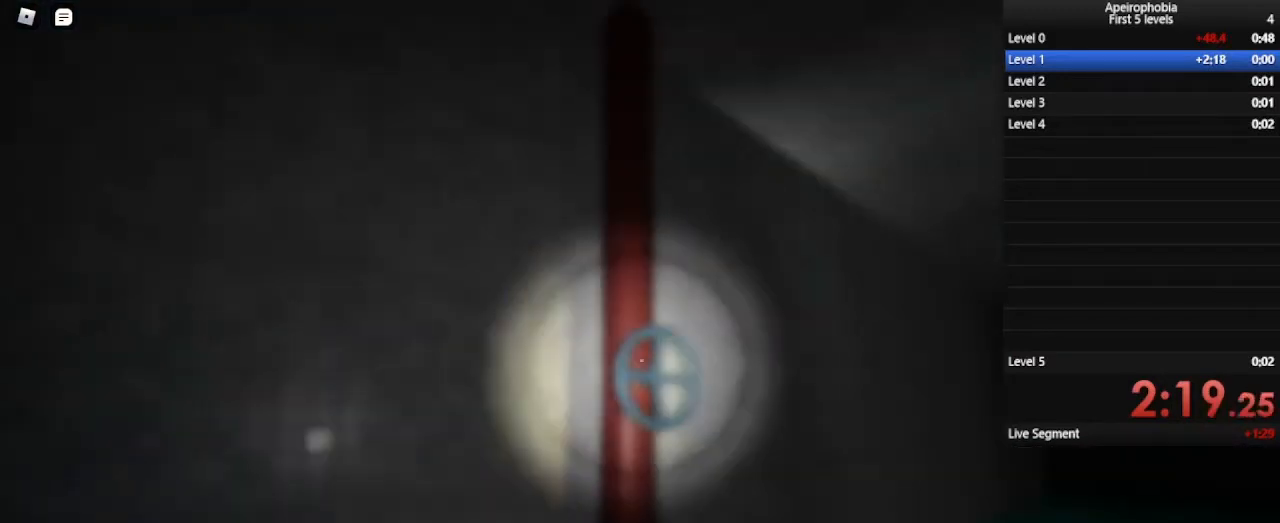
{"keys": ["d"], "mouse": [], "events": [[300, "mouse_left", "down"], [300, "mouse_right", "down"], [300, "shift", "up"], [367, "mouse_right", "up"], [367, "w", "up"], [467, "d", "down"], [467, "mouse_left", "up"]]}
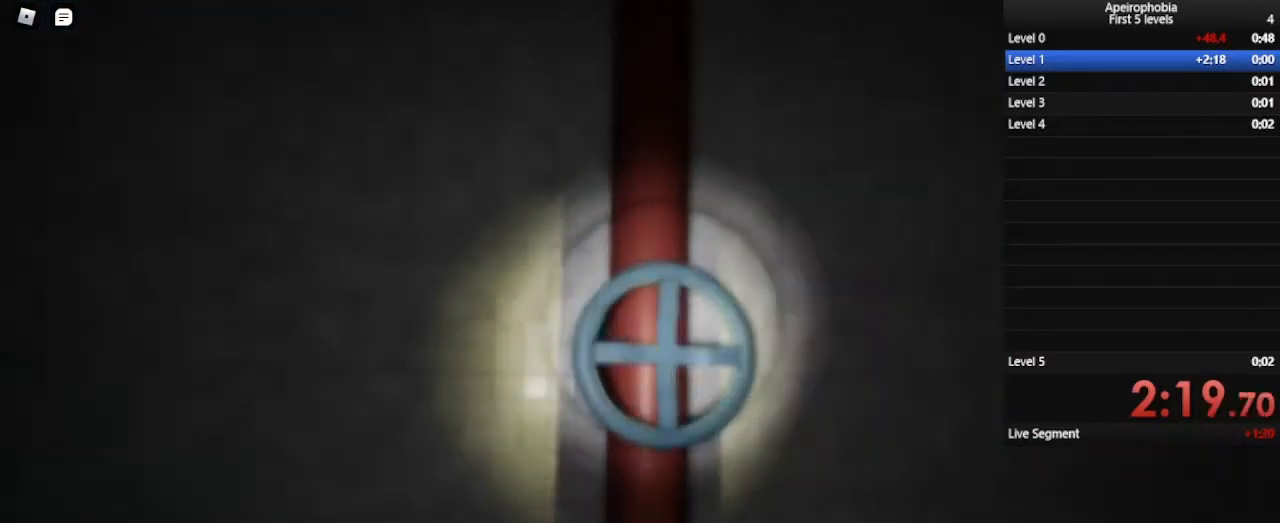
{"keys": ["d"], "mouse": [], "events": []}
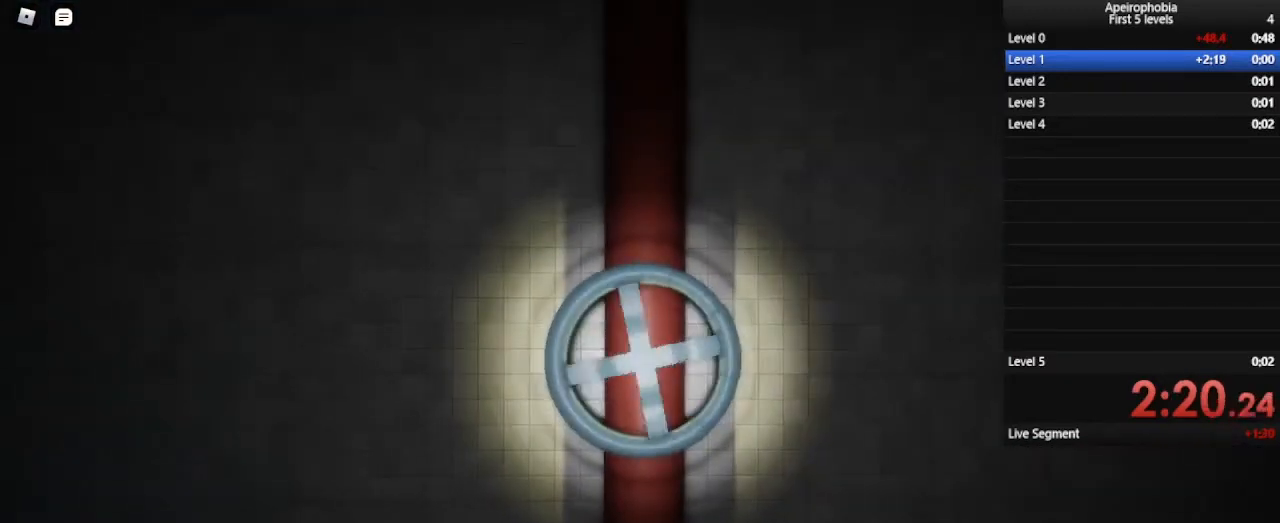
{"keys": ["d"], "mouse": [], "events": []}
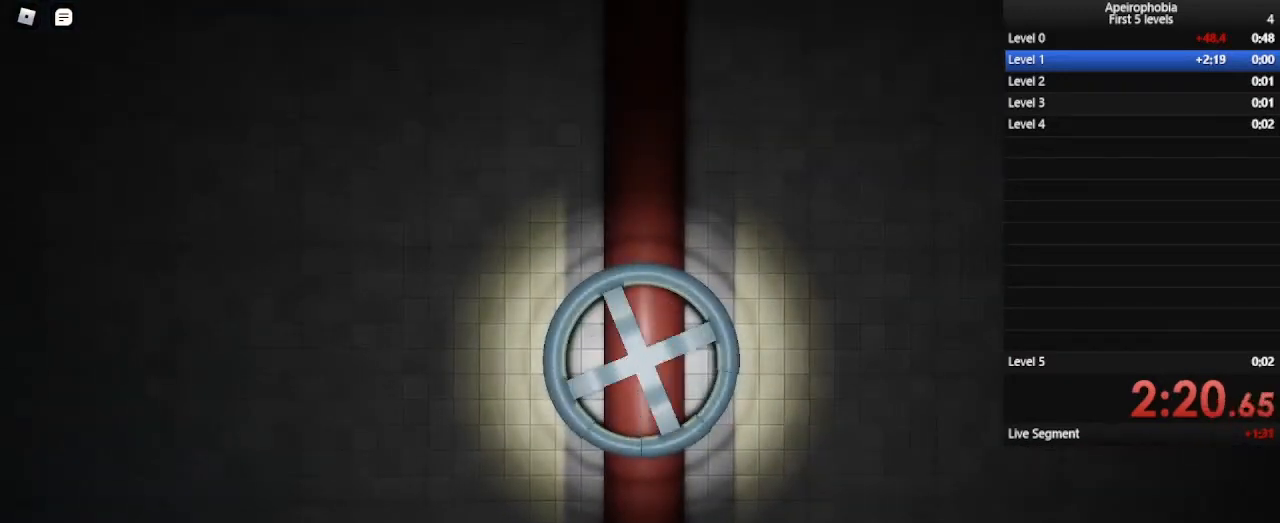
{"keys": ["d"], "mouse": [], "events": []}